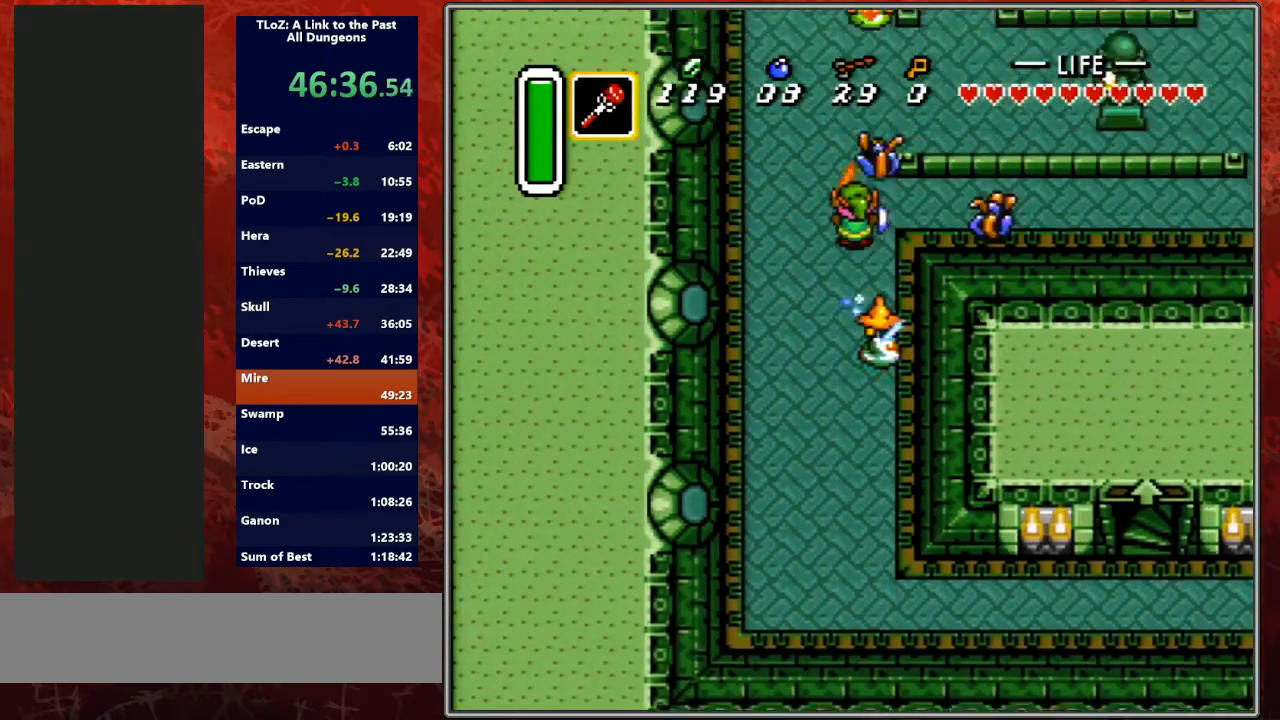
Gameplay with a controller (Nintendo layout); each line is a JSON object with the inputs held at the frame after it. "events" lists button and stick changes between this image and that frame as [ms after this image, input, new state], when the widget could be followed in between. Not read: L3 R3.
{"buttons": ["DPAD_RIGHT"], "events": [[267, "DPAD_RIGHT", "down"], [433, "A", "up"]]}
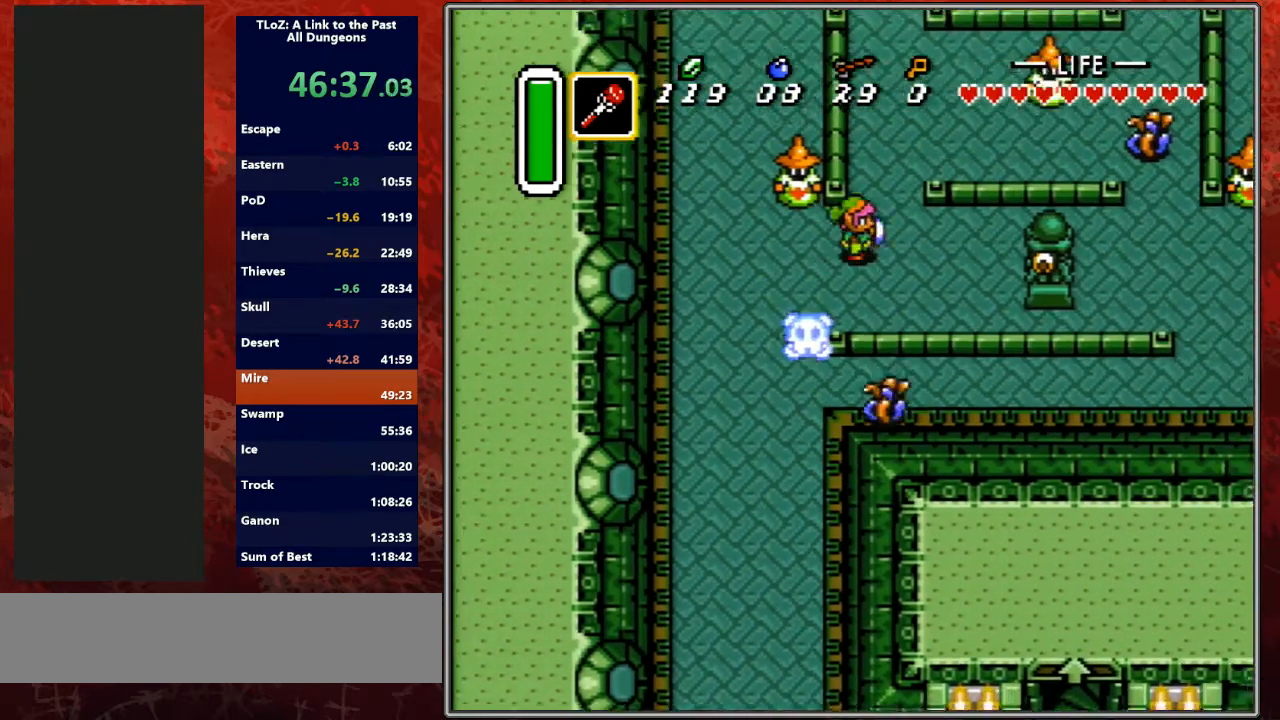
{"buttons": ["DPAD_LEFT"], "events": [[33, "DPAD_UP", "down"], [100, "DPAD_RIGHT", "up"], [233, "DPAD_RIGHT", "down"], [267, "DPAD_UP", "up"], [267, "Y", "down"], [333, "DPAD_RIGHT", "up"], [400, "DPAD_LEFT", "down"], [400, "Y", "up"]]}
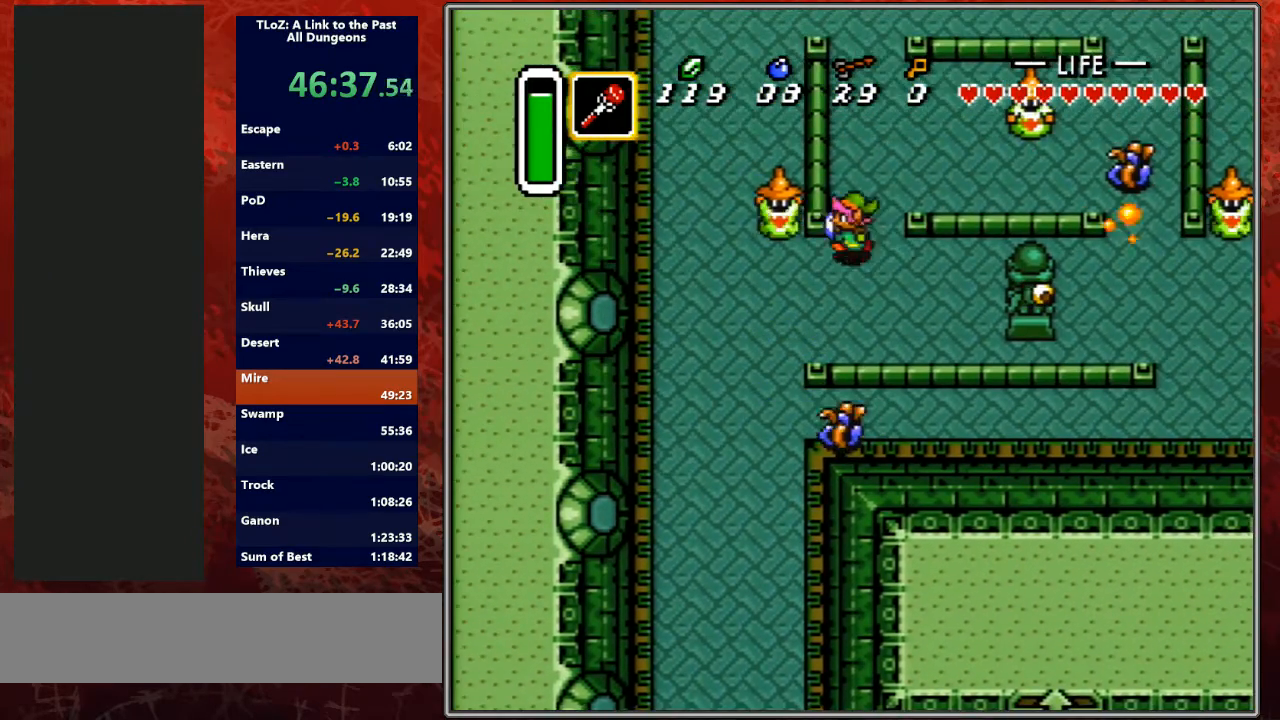
{"buttons": ["DPAD_RIGHT"], "events": [[33, "B", "down"], [33, "DPAD_LEFT", "up"], [100, "DPAD_UP", "down"], [167, "B", "up"], [467, "DPAD_RIGHT", "down"], [500, "DPAD_UP", "up"]]}
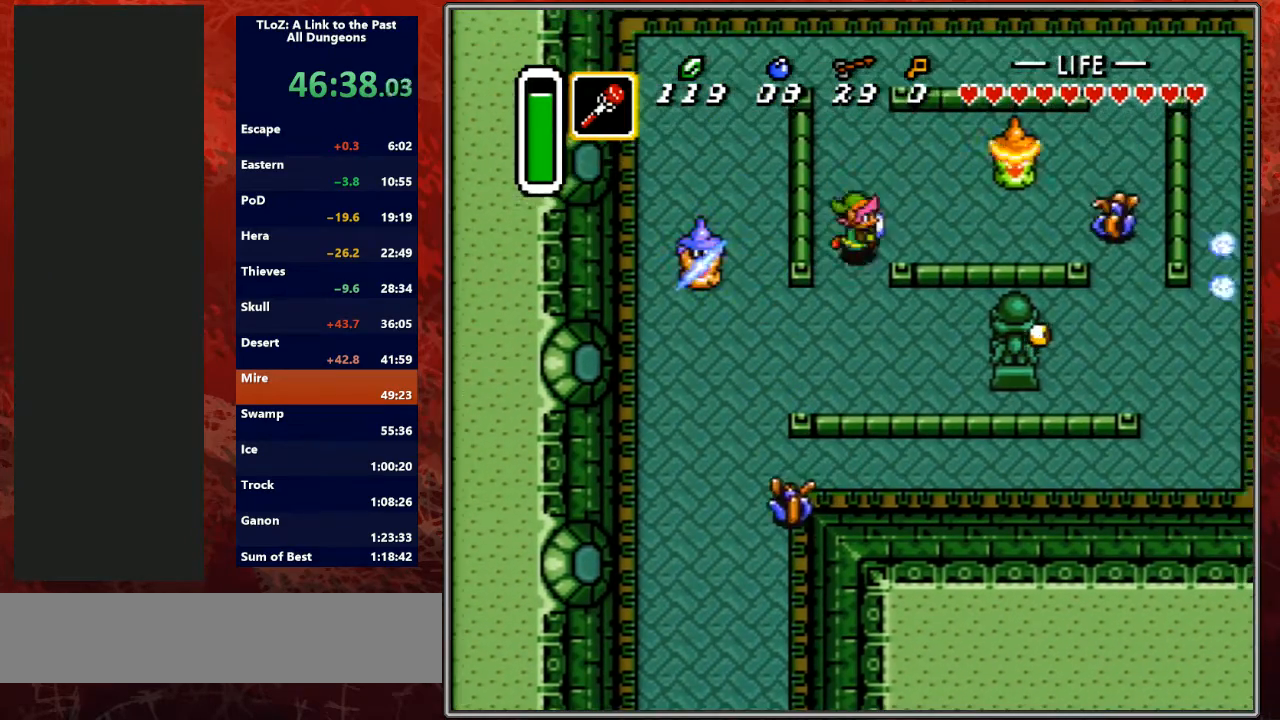
{"buttons": ["B", "DPAD_DOWN"], "events": [[33, "B", "down"], [100, "DPAD_RIGHT", "up"], [233, "B", "up"], [233, "DPAD_RIGHT", "down"], [333, "DPAD_RIGHT", "up"], [367, "B", "down"], [500, "DPAD_DOWN", "down"]]}
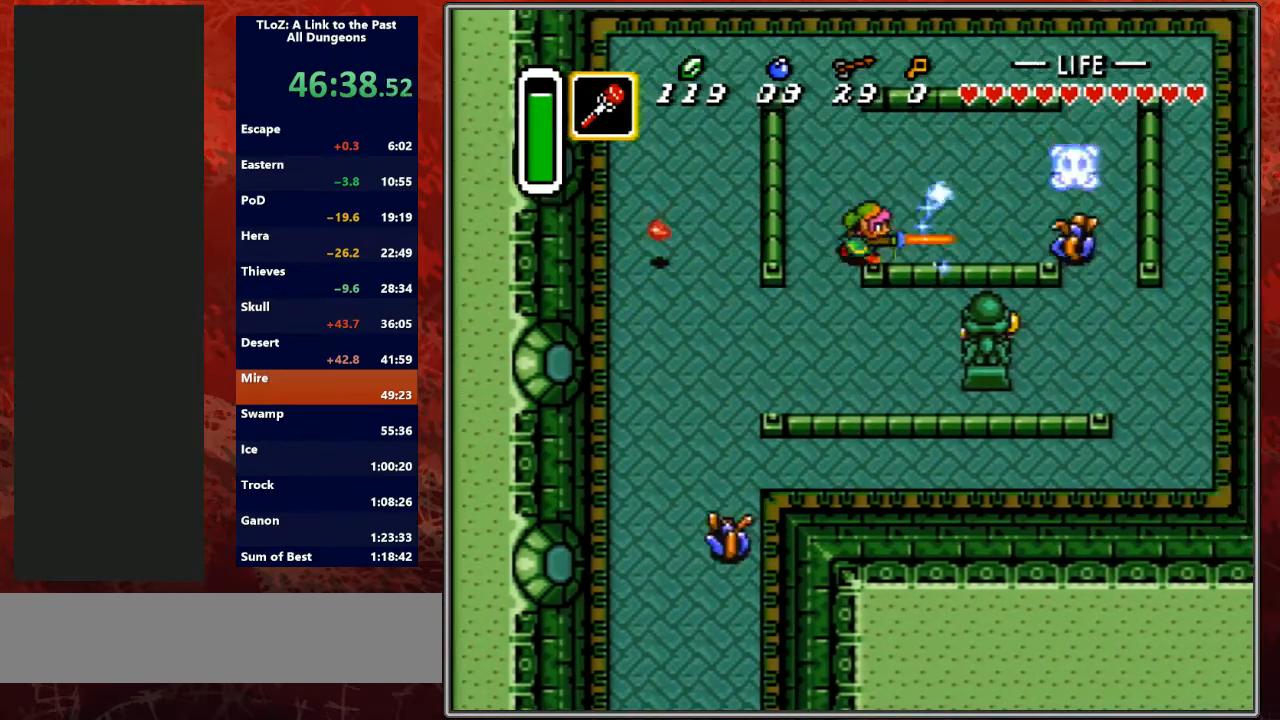
{"buttons": ["DPAD_DOWN", "DPAD_LEFT"], "events": [[33, "B", "up"], [100, "DPAD_LEFT", "down"]]}
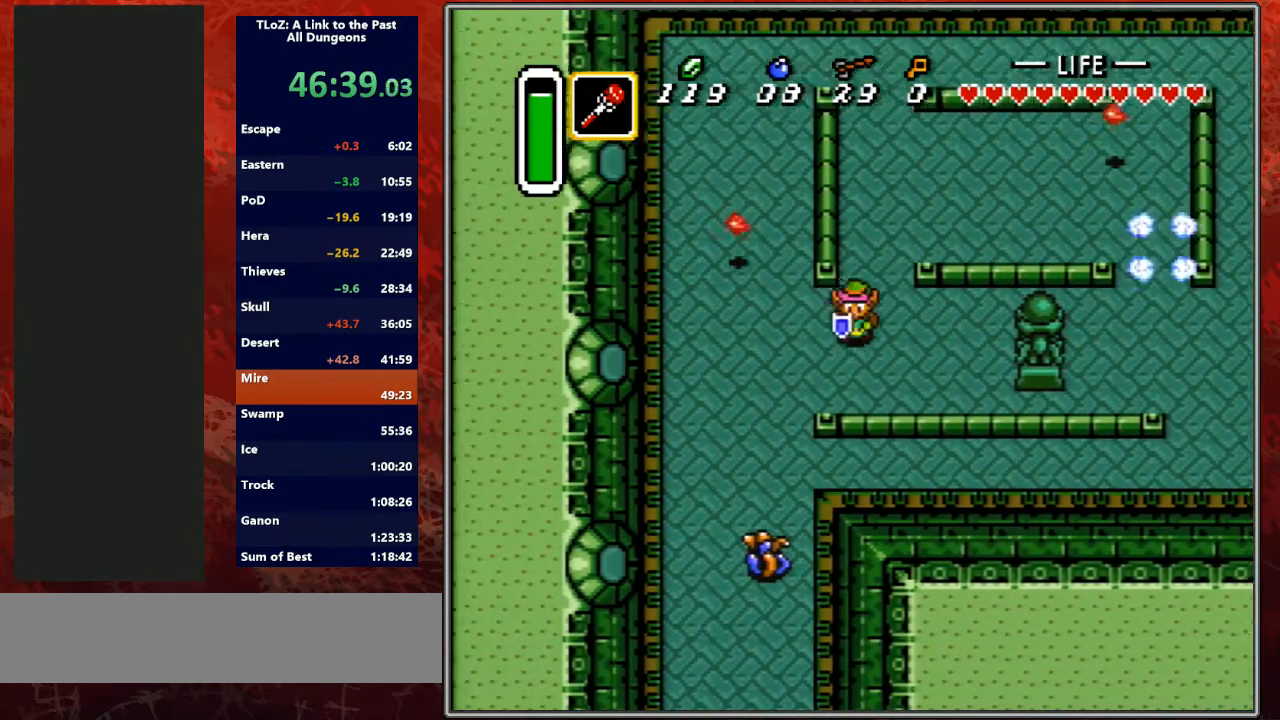
{"buttons": ["DPAD_UP"], "events": [[67, "DPAD_DOWN", "up"], [233, "DPAD_DOWN", "down"], [267, "B", "down"], [267, "DPAD_LEFT", "up"], [367, "DPAD_DOWN", "up"], [400, "B", "up"], [433, "DPAD_UP", "down"]]}
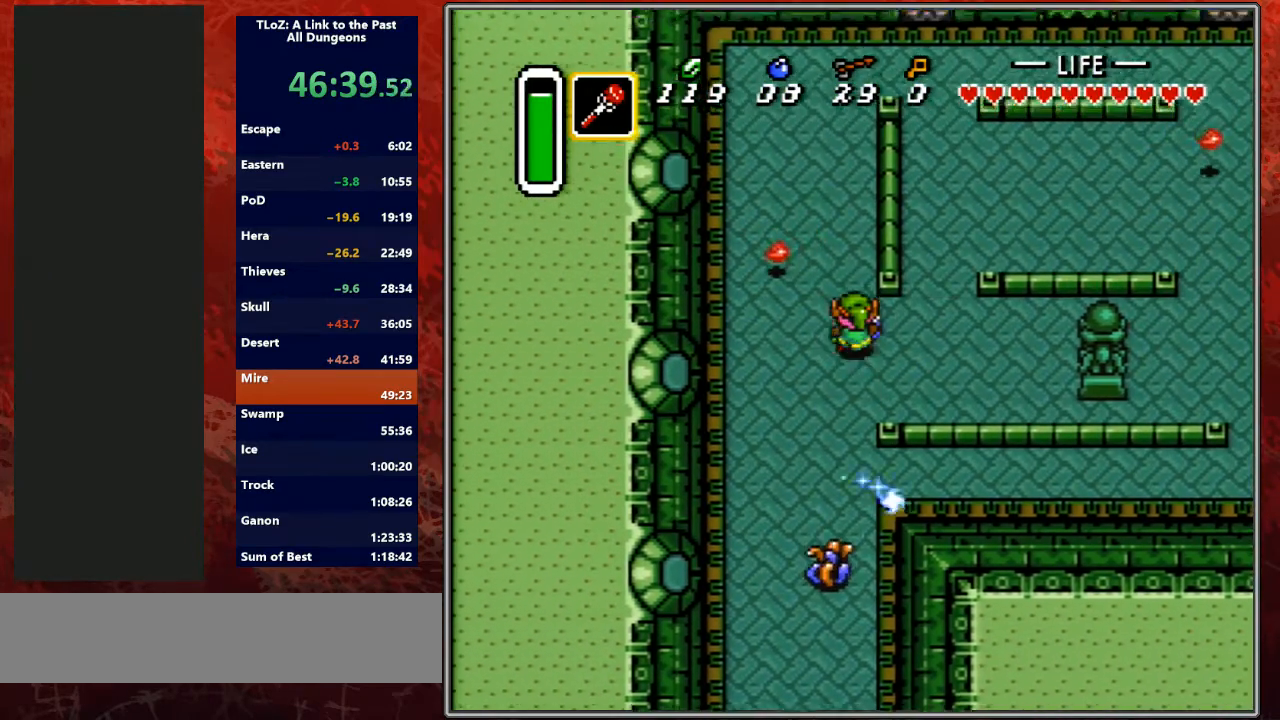
{"buttons": ["A"], "events": [[67, "A", "down"], [100, "DPAD_UP", "up"]]}
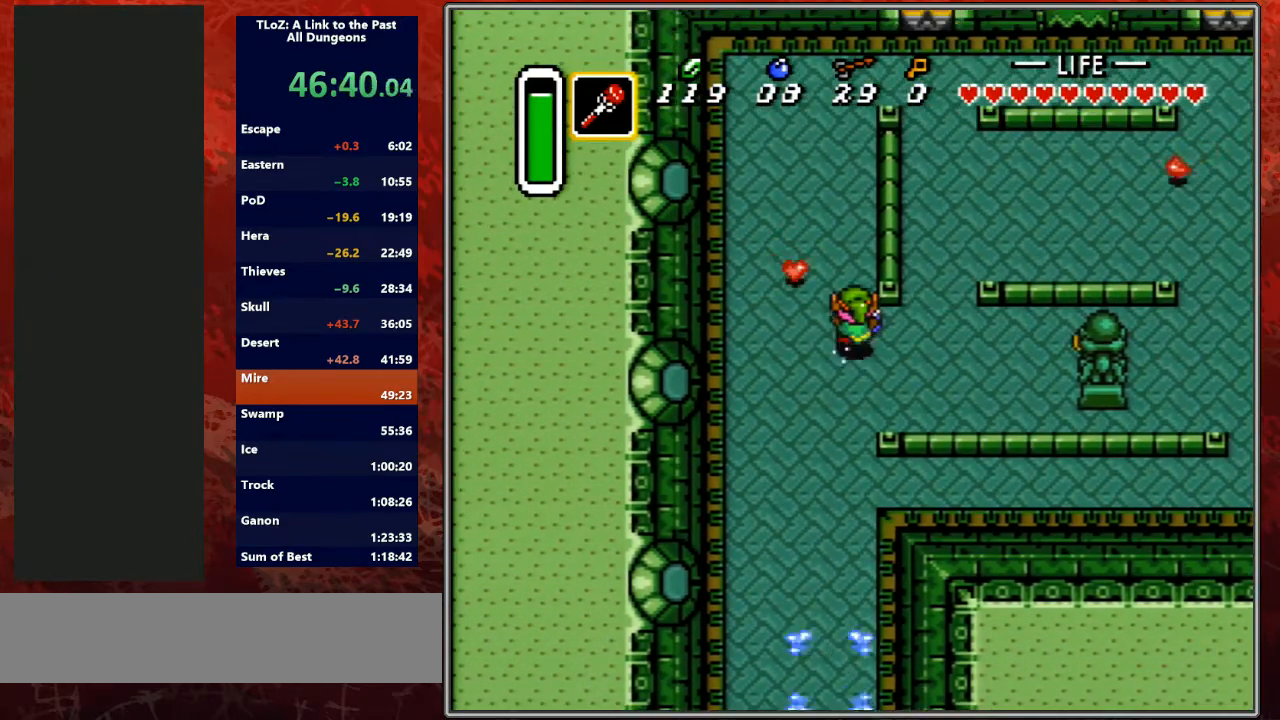
{"buttons": ["A"], "events": []}
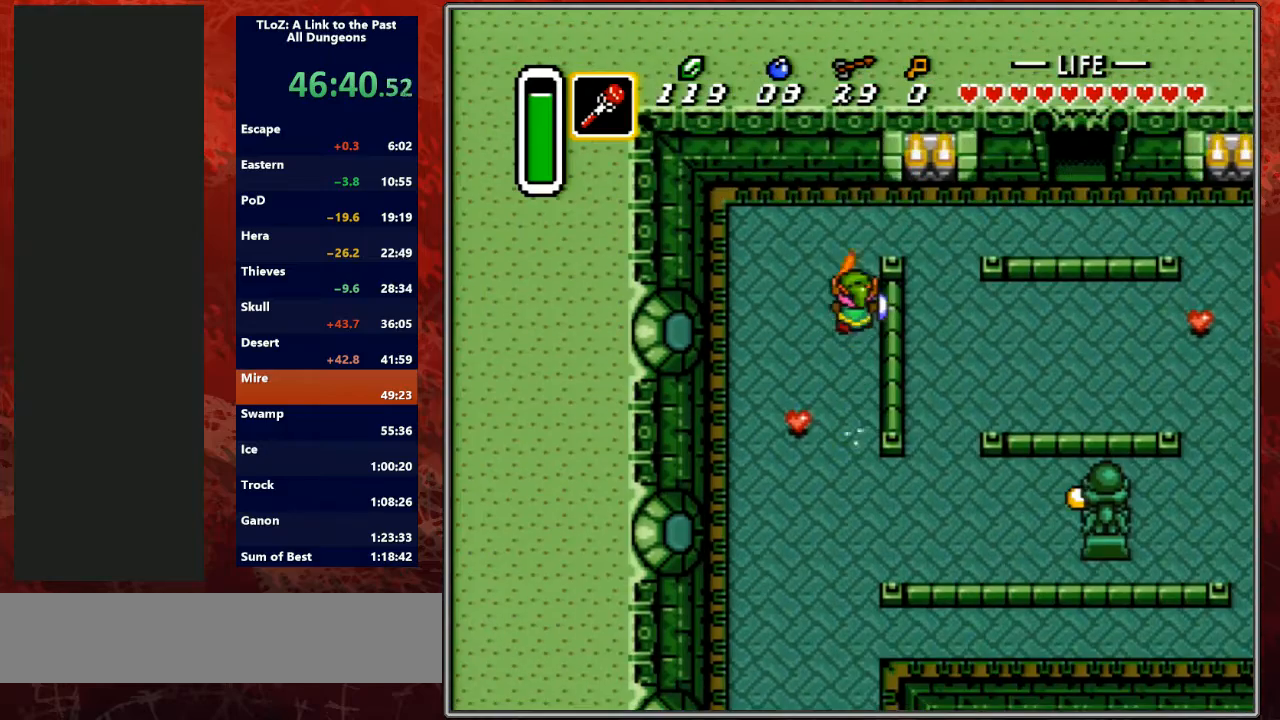
{"buttons": ["A"], "events": [[200, "A", "up"], [200, "DPAD_RIGHT", "down"], [267, "A", "down"], [267, "DPAD_RIGHT", "up"]]}
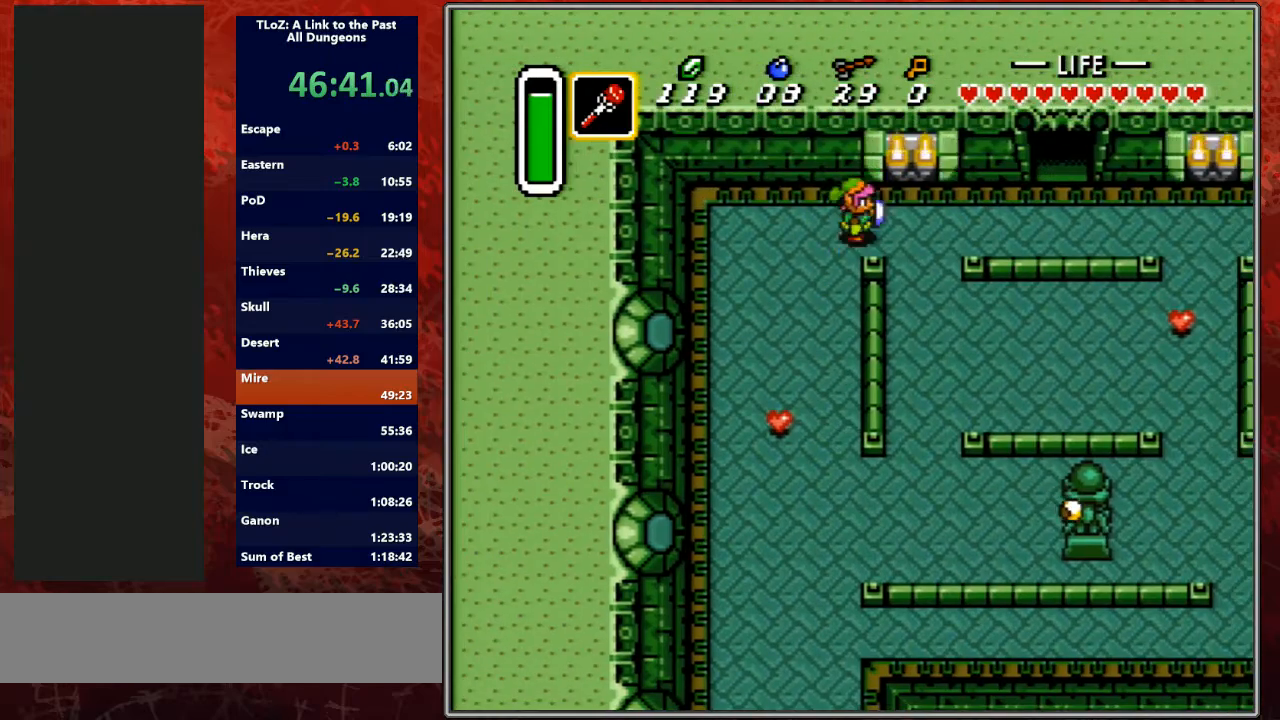
{"buttons": ["START"], "events": [[333, "A", "up"], [500, "START", "down"]]}
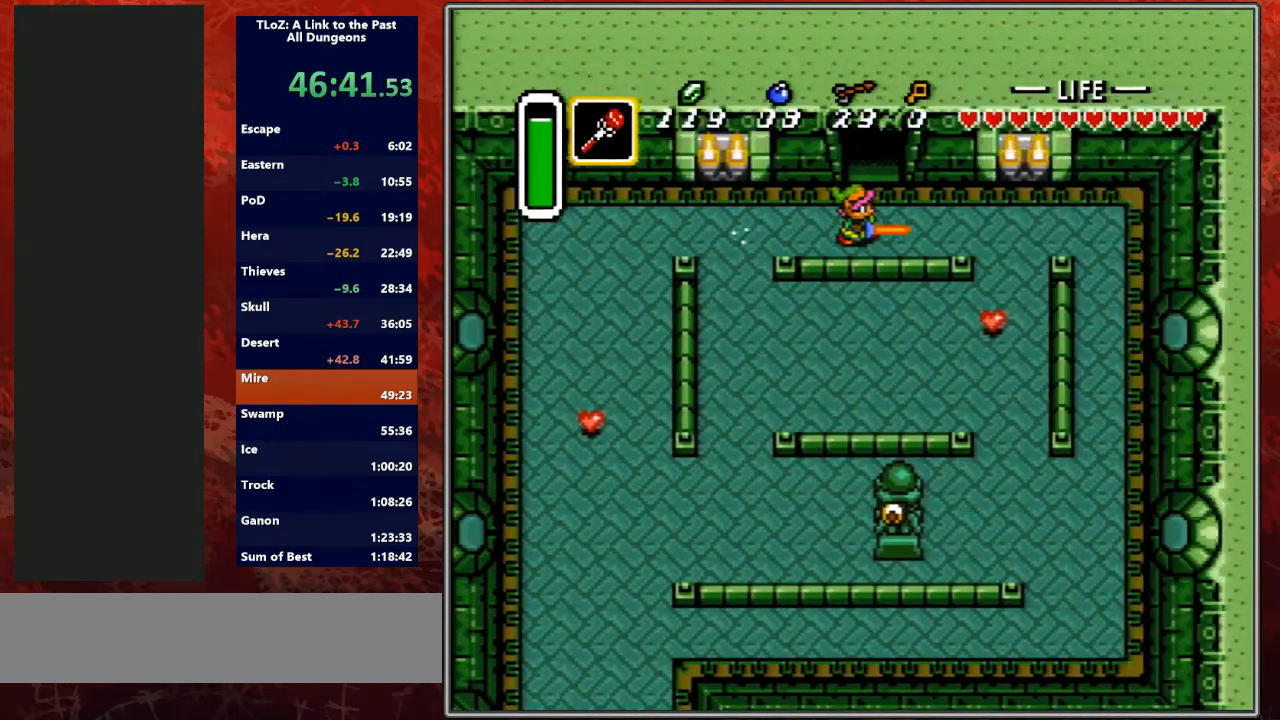
{"buttons": [], "events": [[233, "START", "up"]]}
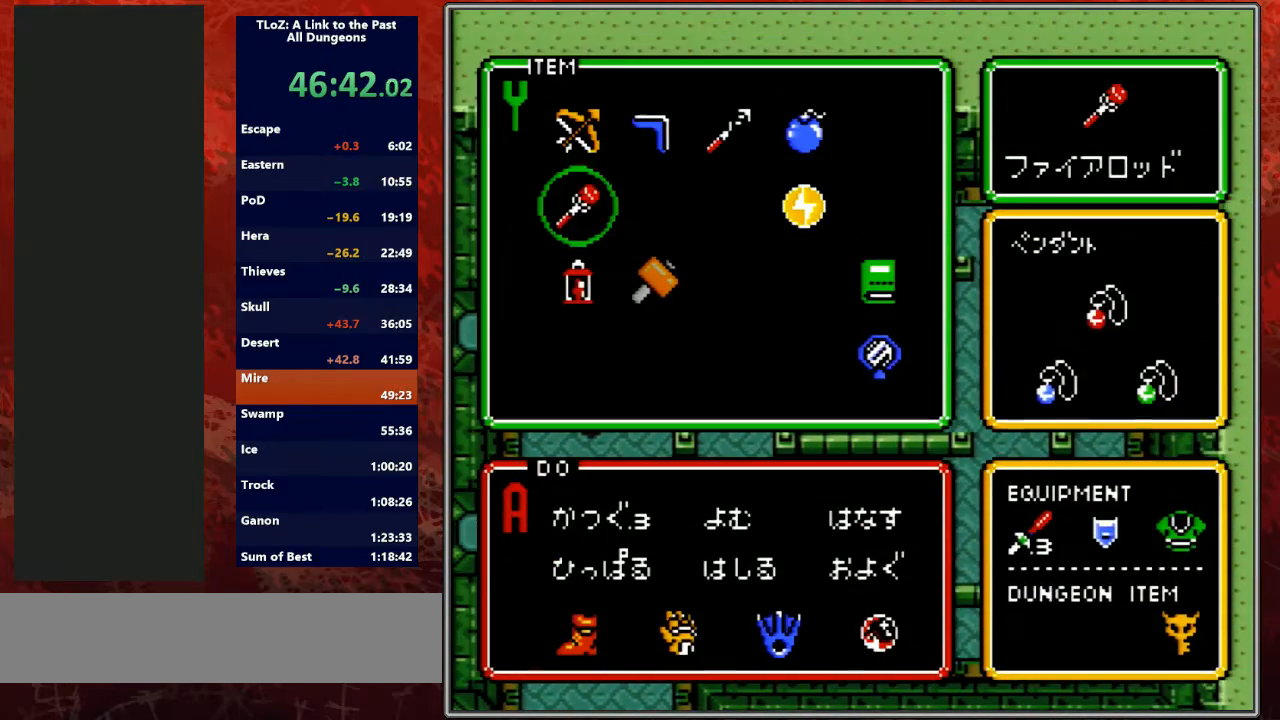
{"buttons": ["DPAD_UP"], "events": [[500, "DPAD_UP", "down"]]}
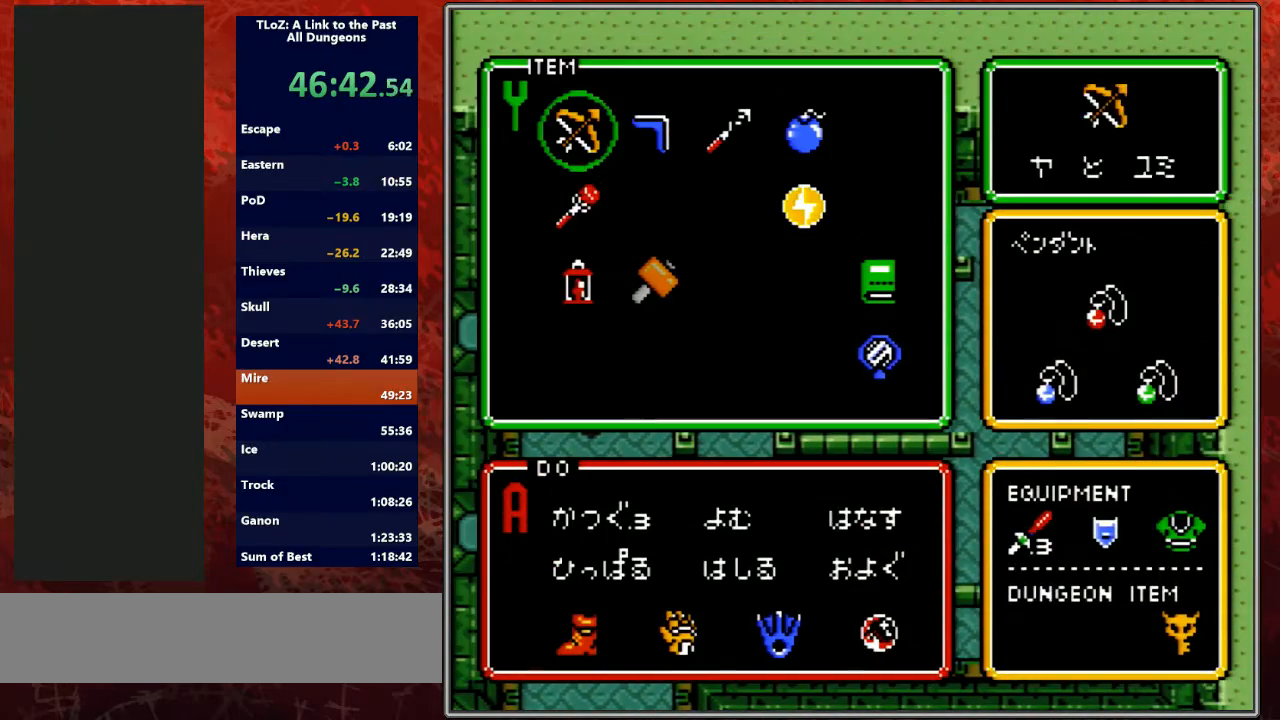
{"buttons": ["DPAD_UP", "START"], "events": [[33, "DPAD_UP", "up"], [200, "DPAD_RIGHT", "down"], [267, "DPAD_RIGHT", "up"], [300, "DPAD_RIGHT", "down"], [367, "DPAD_RIGHT", "up"], [367, "START", "down"], [467, "DPAD_UP", "down"]]}
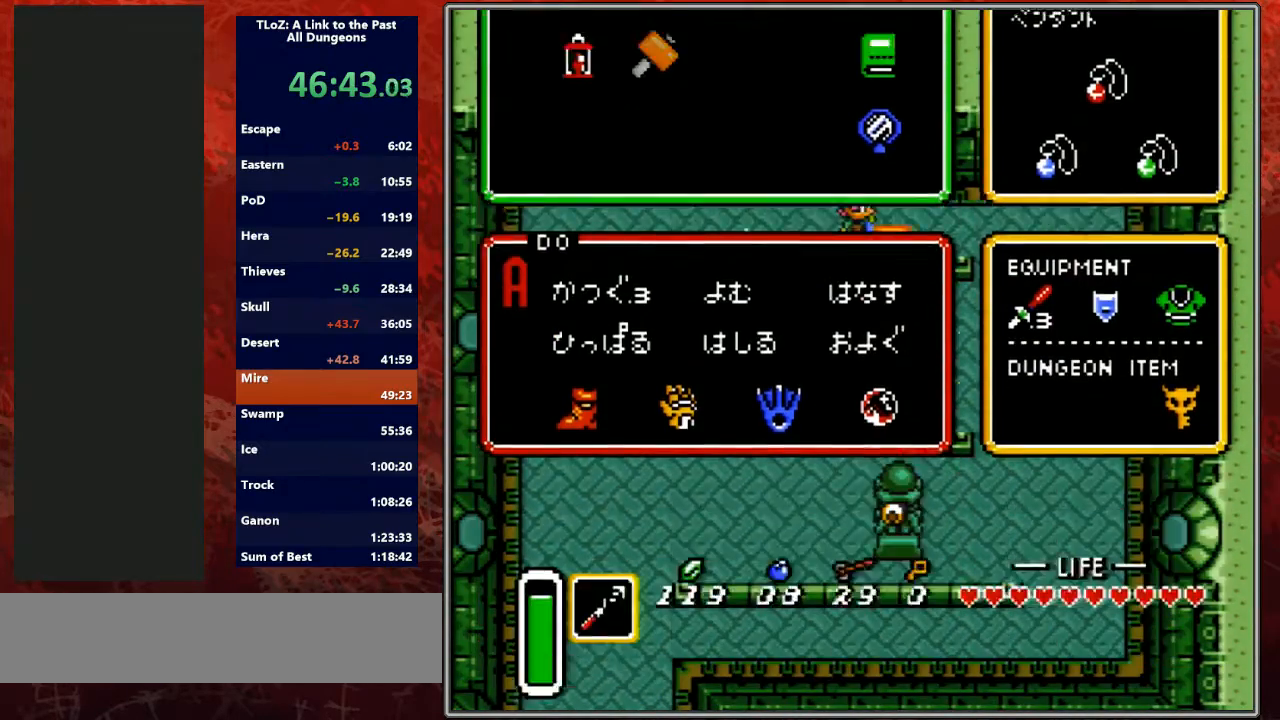
{"buttons": ["DPAD_UP"], "events": [[33, "START", "up"]]}
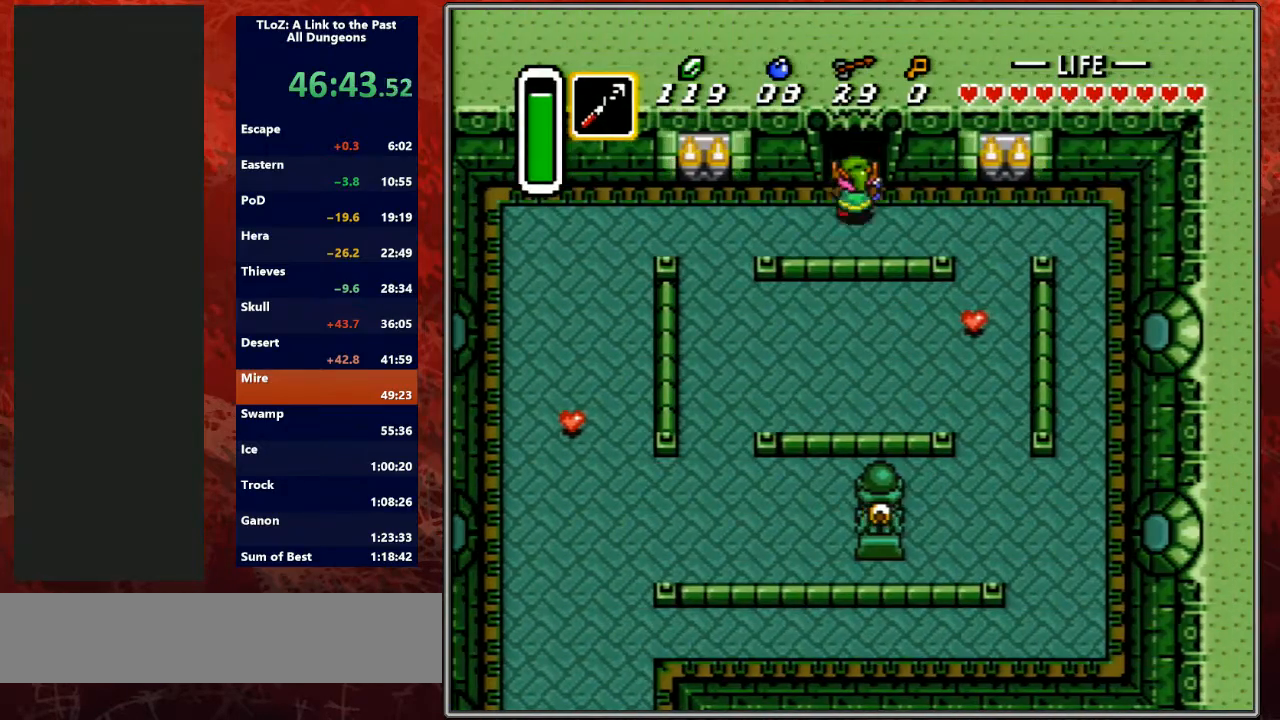
{"buttons": ["DPAD_UP"], "events": [[67, "DPAD_RIGHT", "down"], [167, "DPAD_RIGHT", "up"]]}
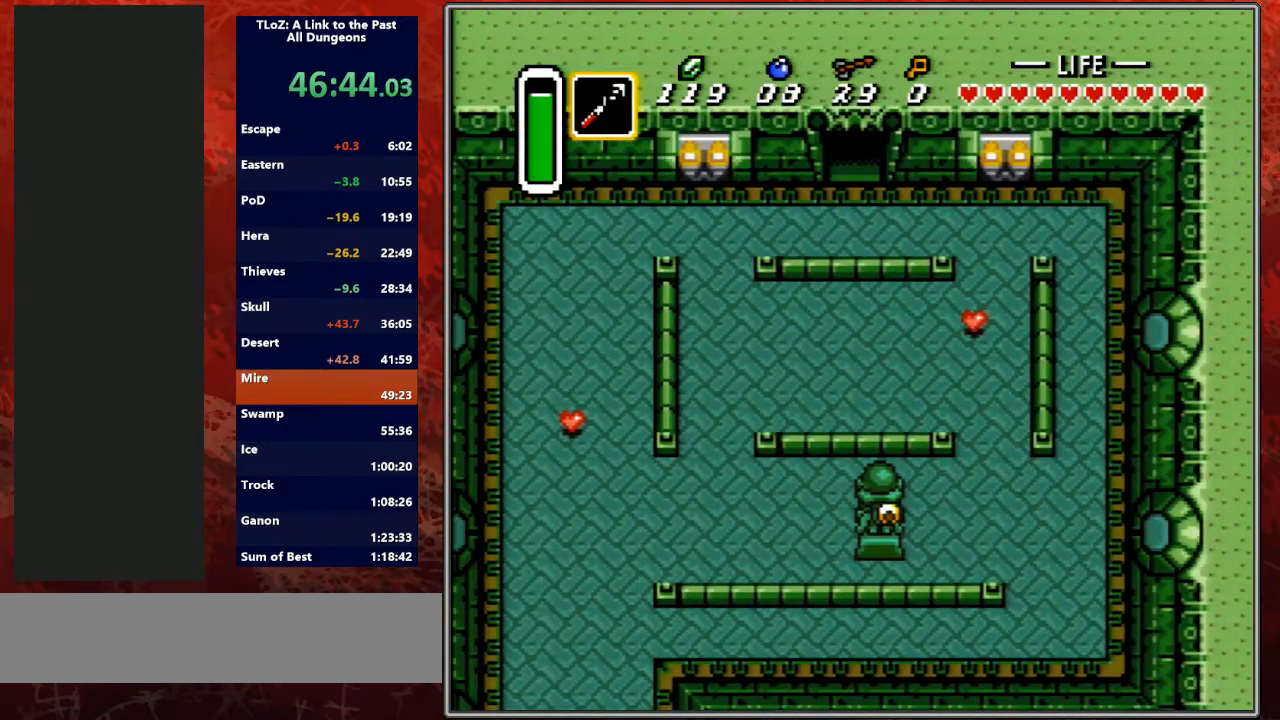
{"buttons": [], "events": [[333, "DPAD_UP", "up"]]}
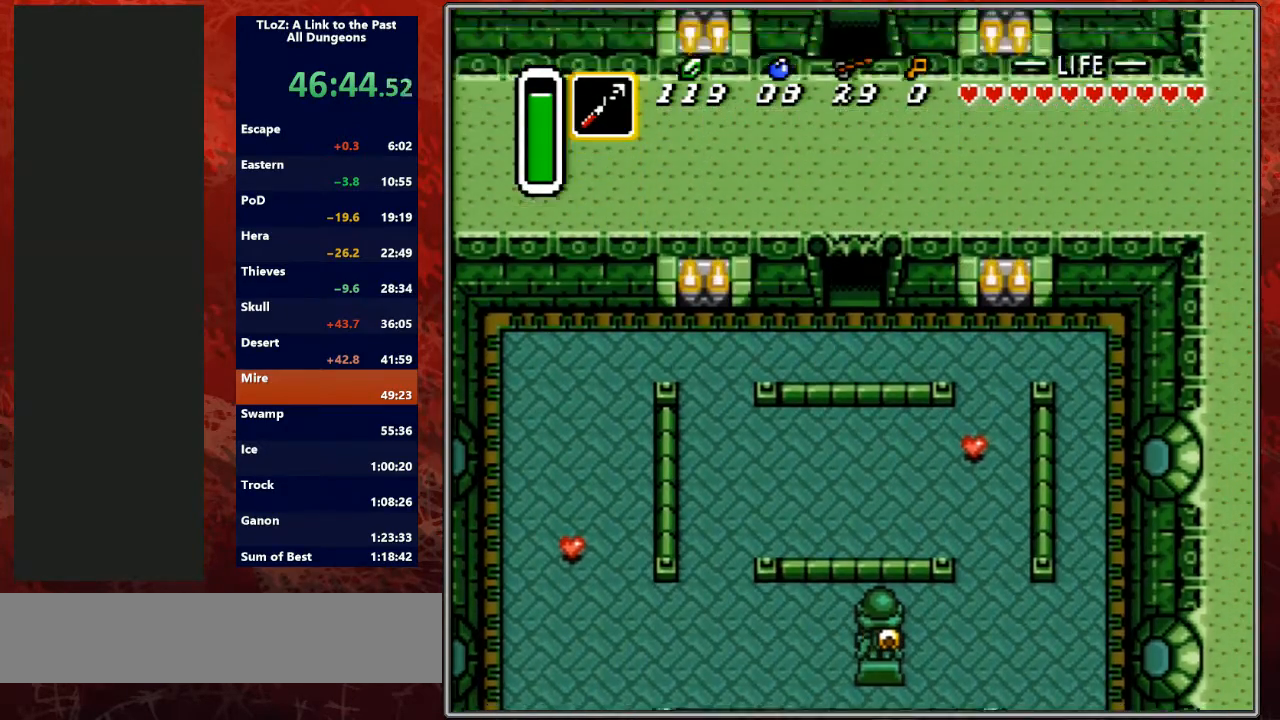
{"buttons": ["DPAD_UP"], "events": [[67, "DPAD_UP", "down"]]}
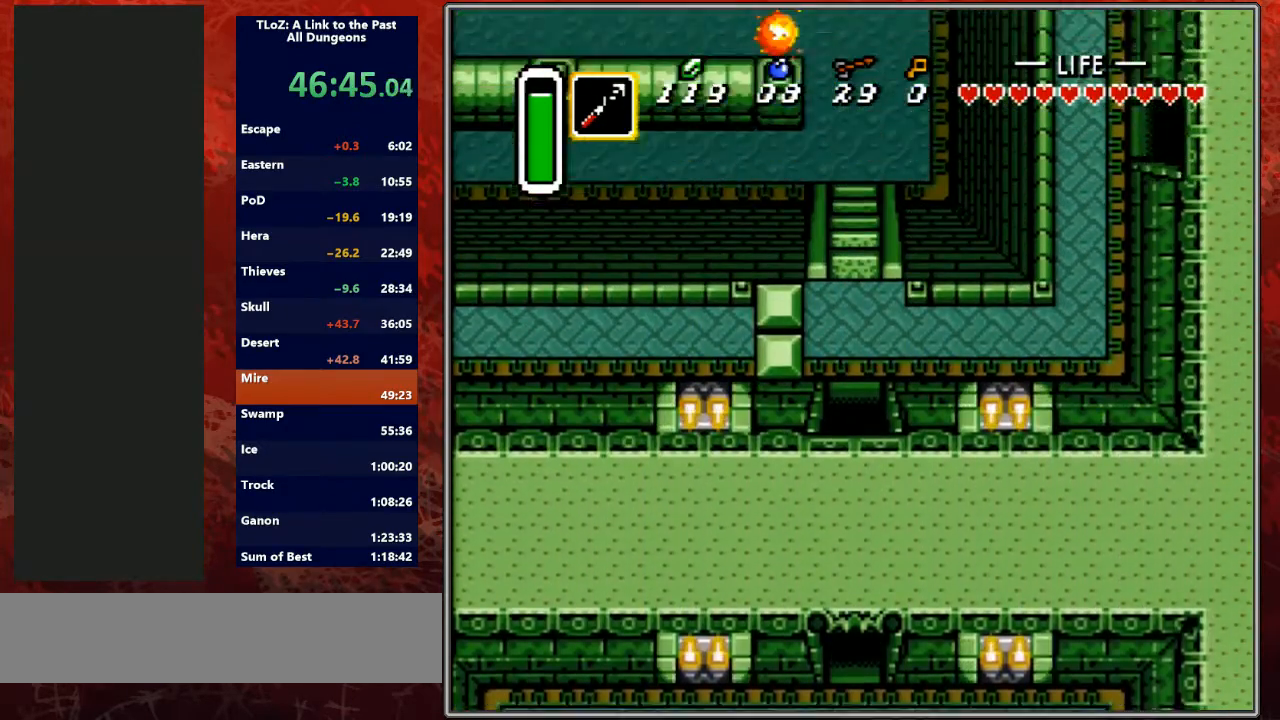
{"buttons": ["DPAD_UP"], "events": []}
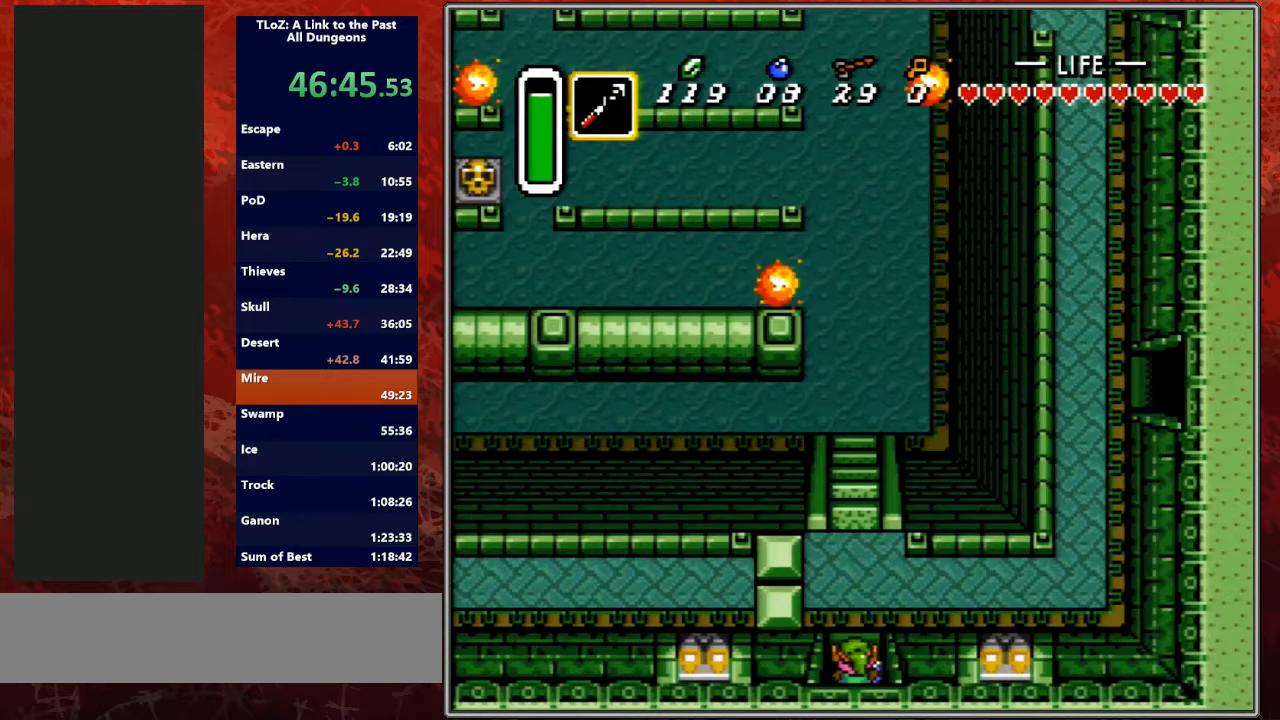
{"buttons": ["A"], "events": [[300, "DPAD_RIGHT", "down"], [333, "A", "down"], [333, "DPAD_UP", "up"], [433, "DPAD_RIGHT", "up"]]}
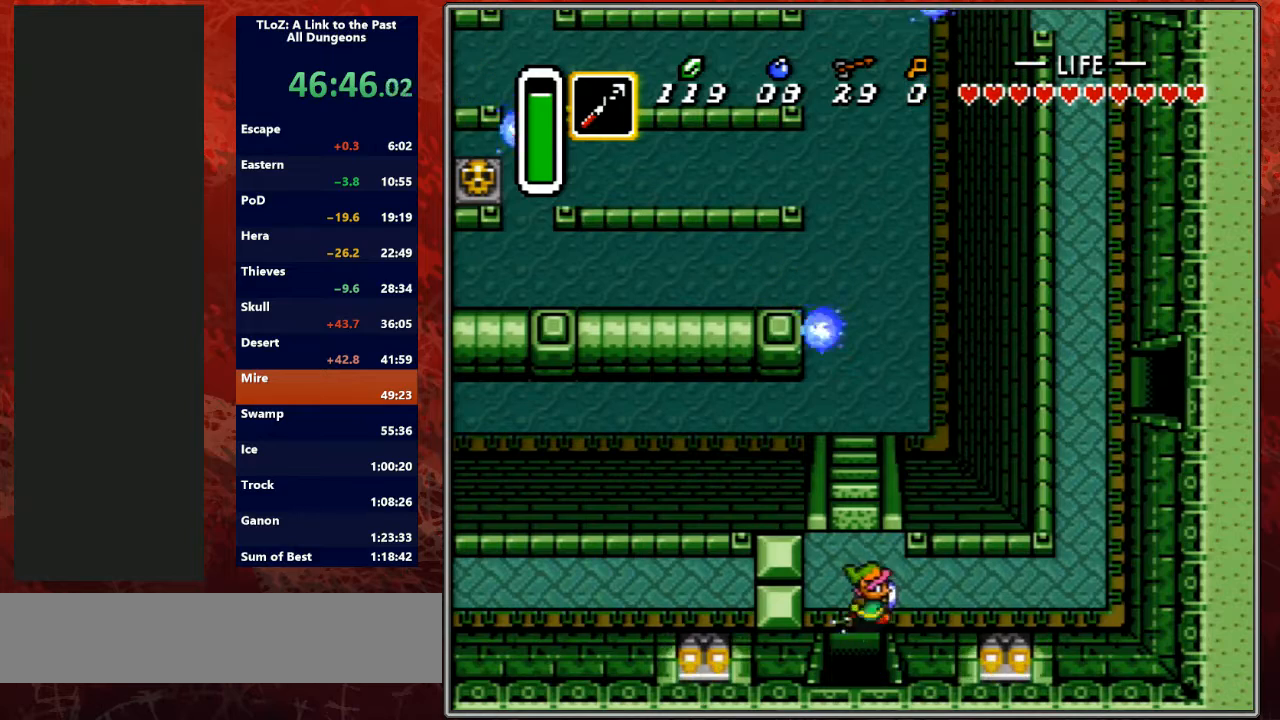
{"buttons": [], "events": [[467, "A", "up"]]}
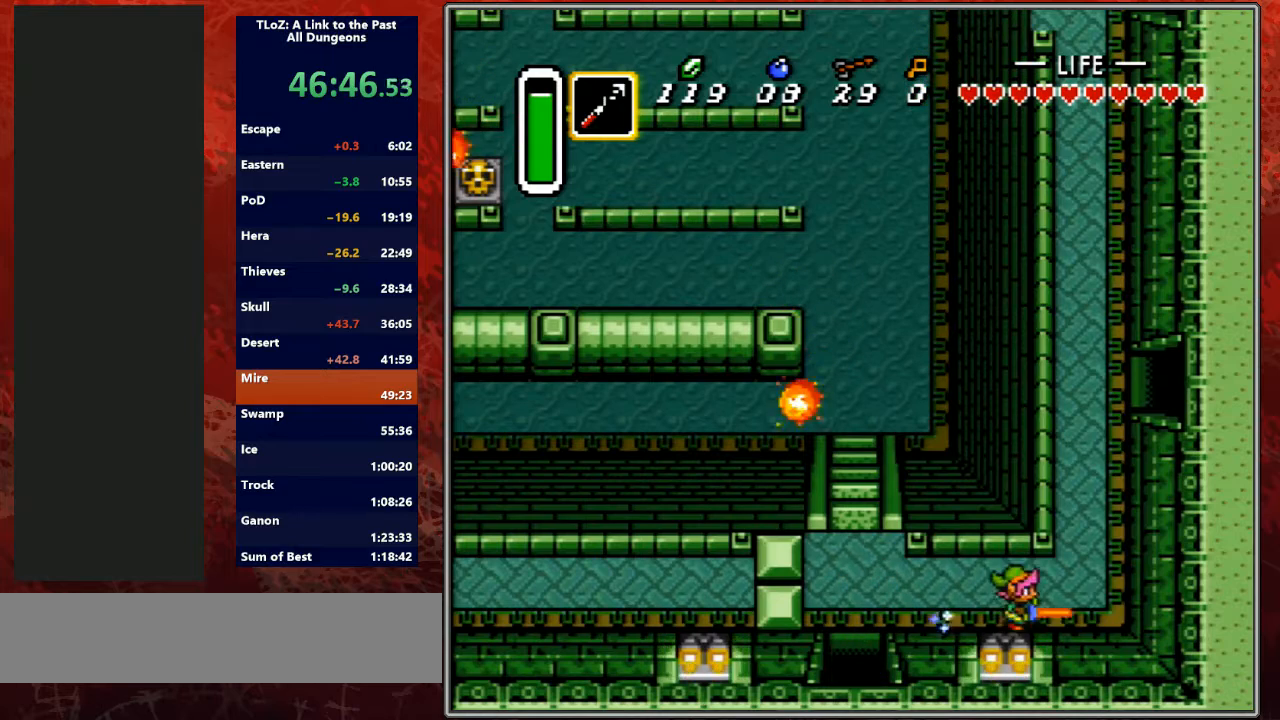
{"buttons": ["DPAD_UP"], "events": [[133, "DPAD_UP", "down"], [233, "DPAD_RIGHT", "down"], [267, "DPAD_RIGHT", "up"]]}
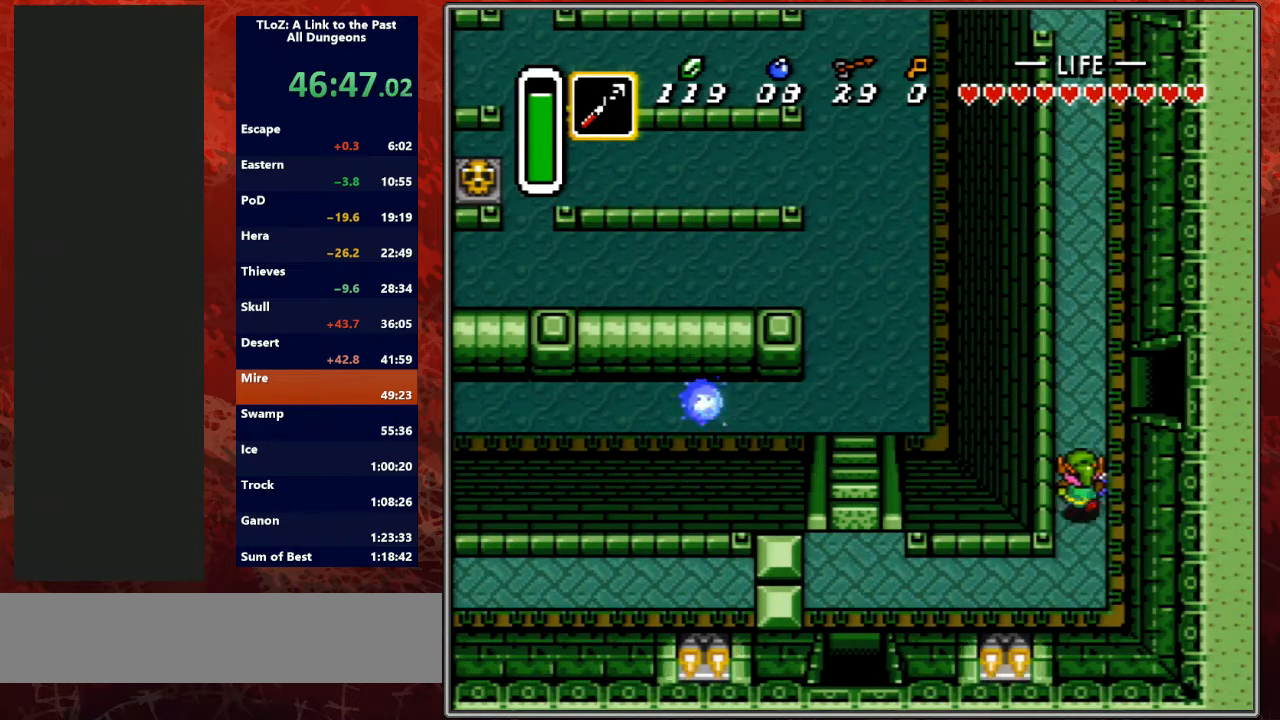
{"buttons": ["DPAD_RIGHT"], "events": [[333, "DPAD_RIGHT", "down"], [367, "DPAD_UP", "up"]]}
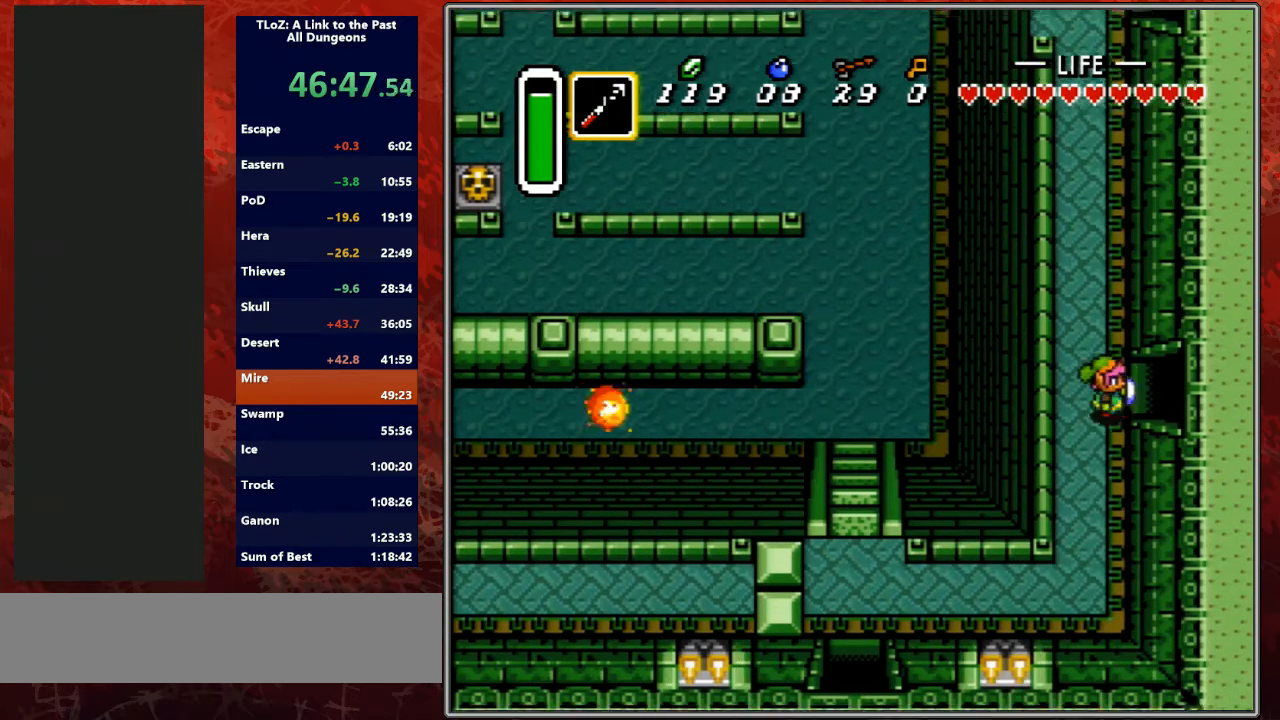
{"buttons": ["DPAD_RIGHT"], "events": []}
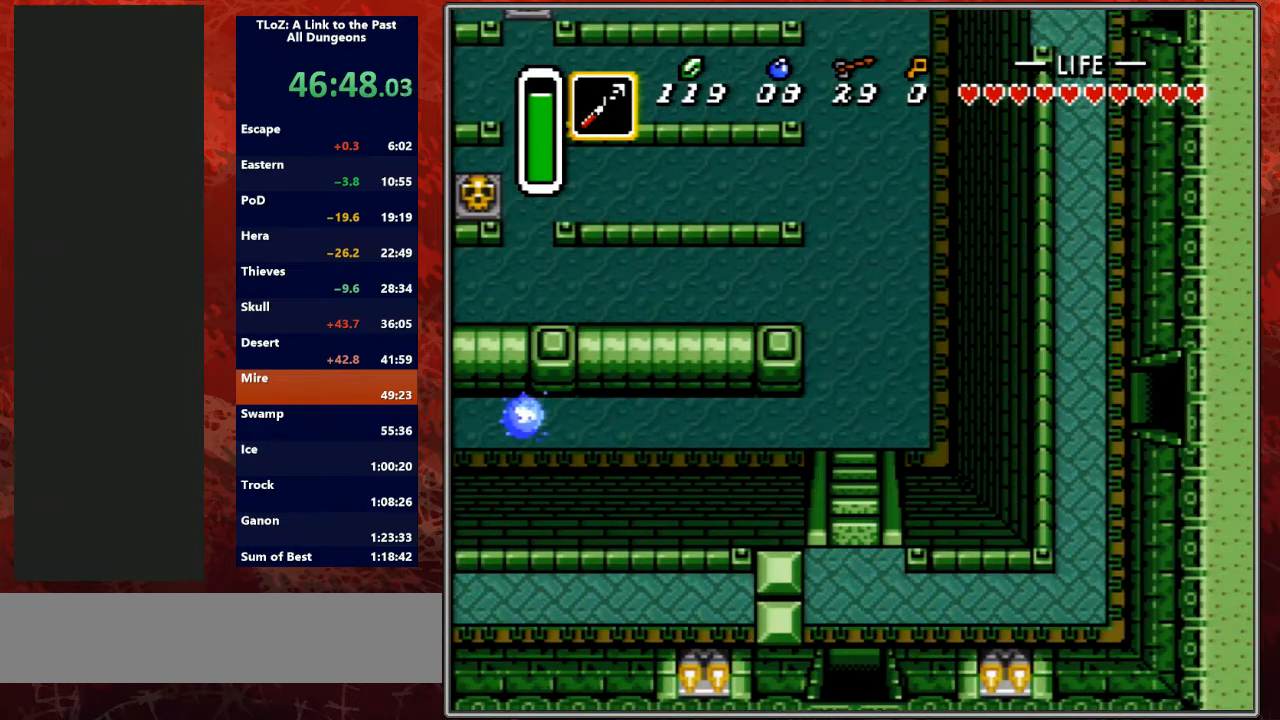
{"buttons": [], "events": [[400, "DPAD_RIGHT", "up"]]}
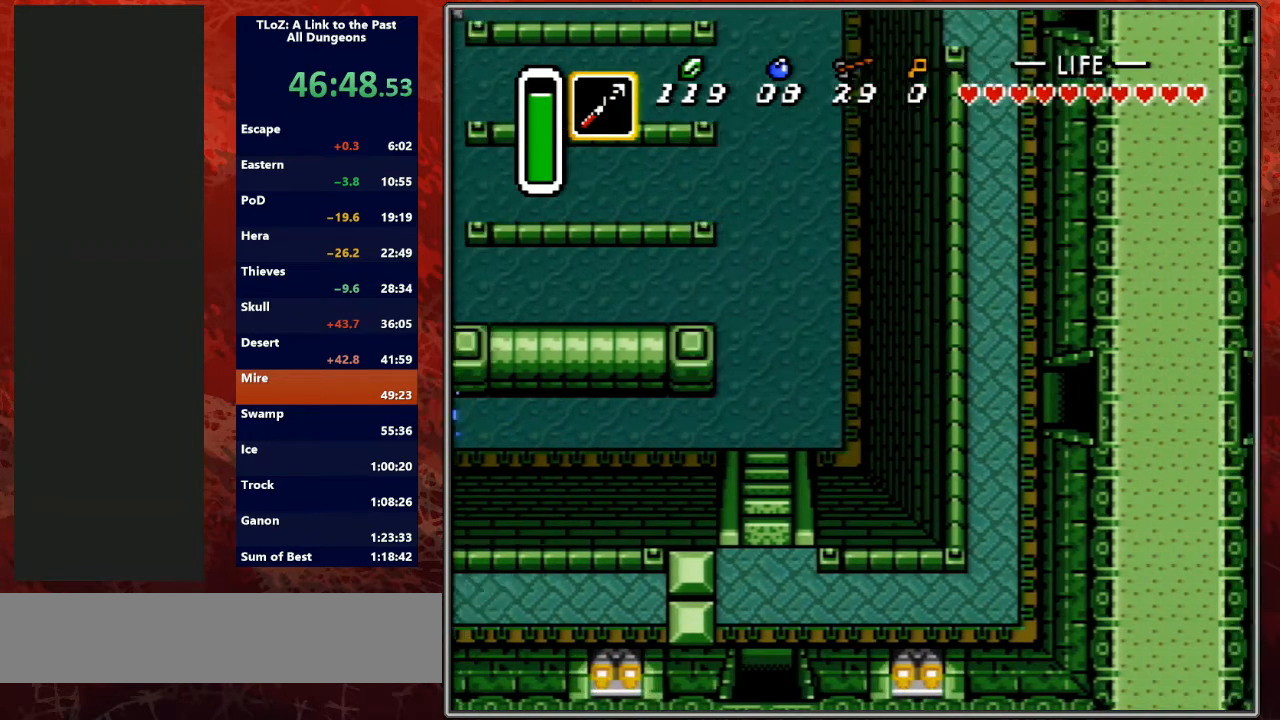
{"buttons": ["DPAD_RIGHT"], "events": [[100, "DPAD_RIGHT", "down"]]}
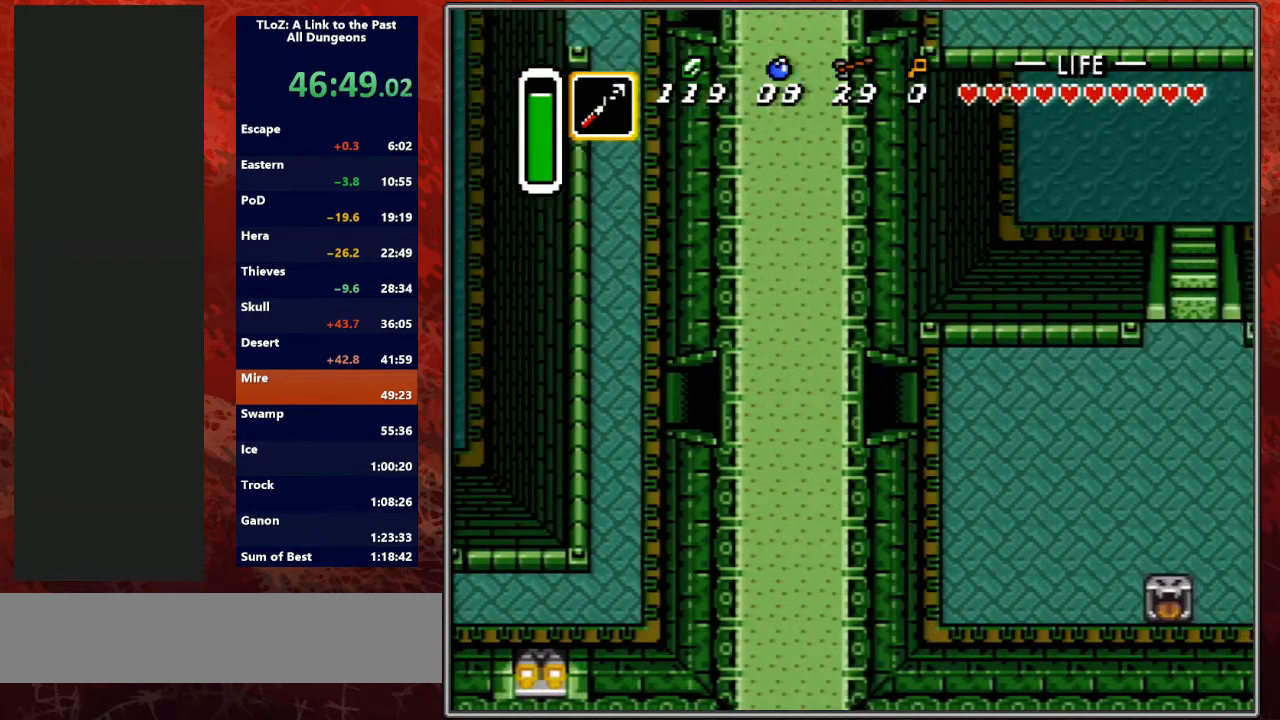
{"buttons": ["DPAD_RIGHT"], "events": []}
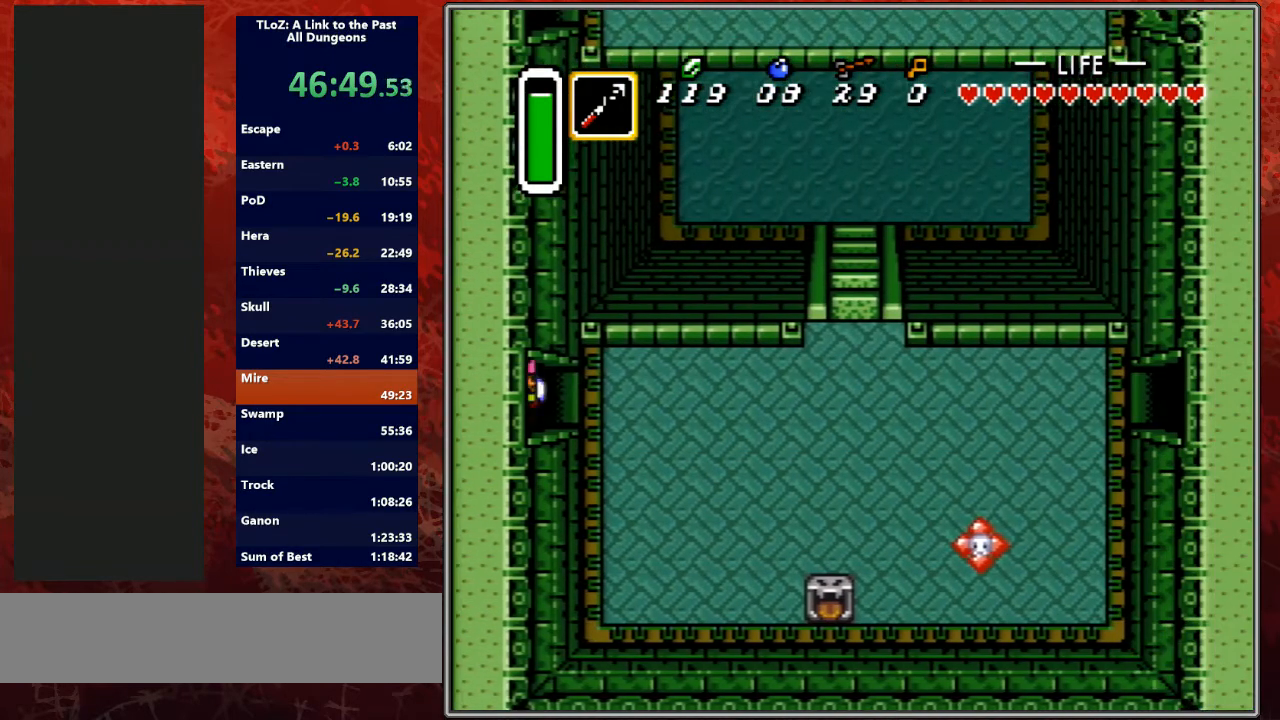
{"buttons": ["DPAD_UP", "DPAD_RIGHT"], "events": [[367, "DPAD_UP", "down"]]}
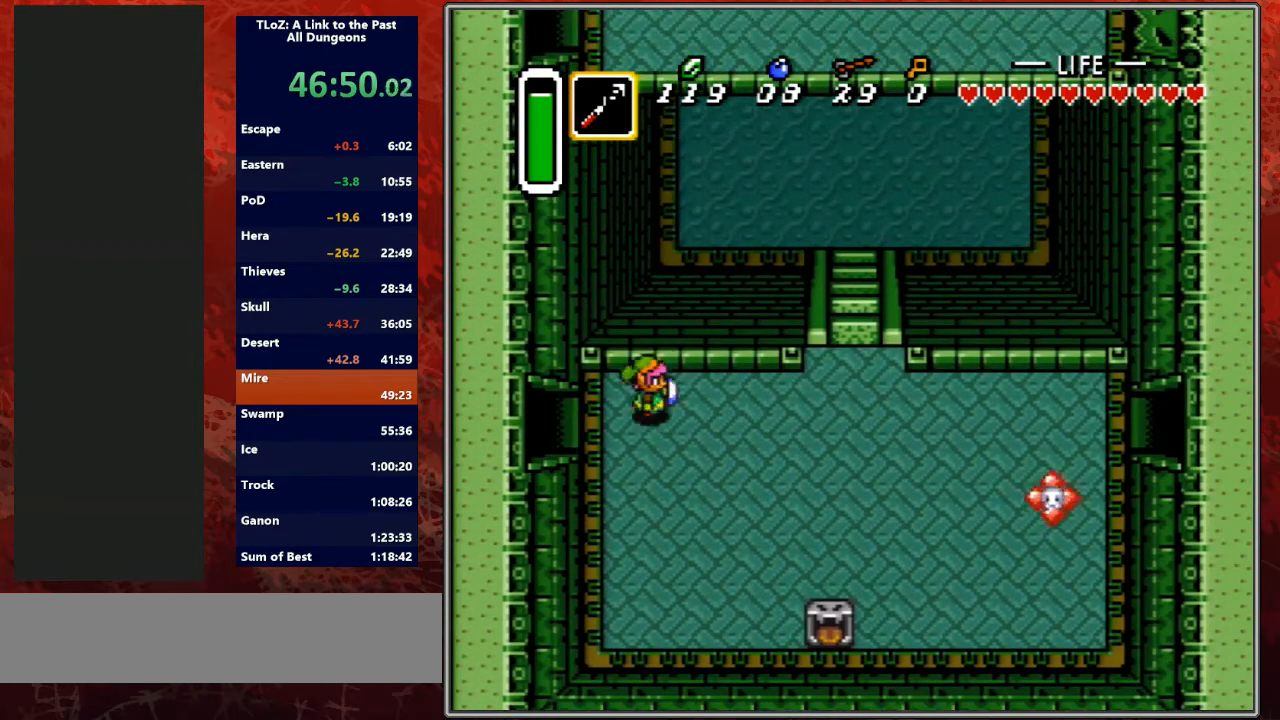
{"buttons": ["A"], "events": [[100, "A", "down"], [100, "DPAD_UP", "up"], [200, "DPAD_RIGHT", "up"]]}
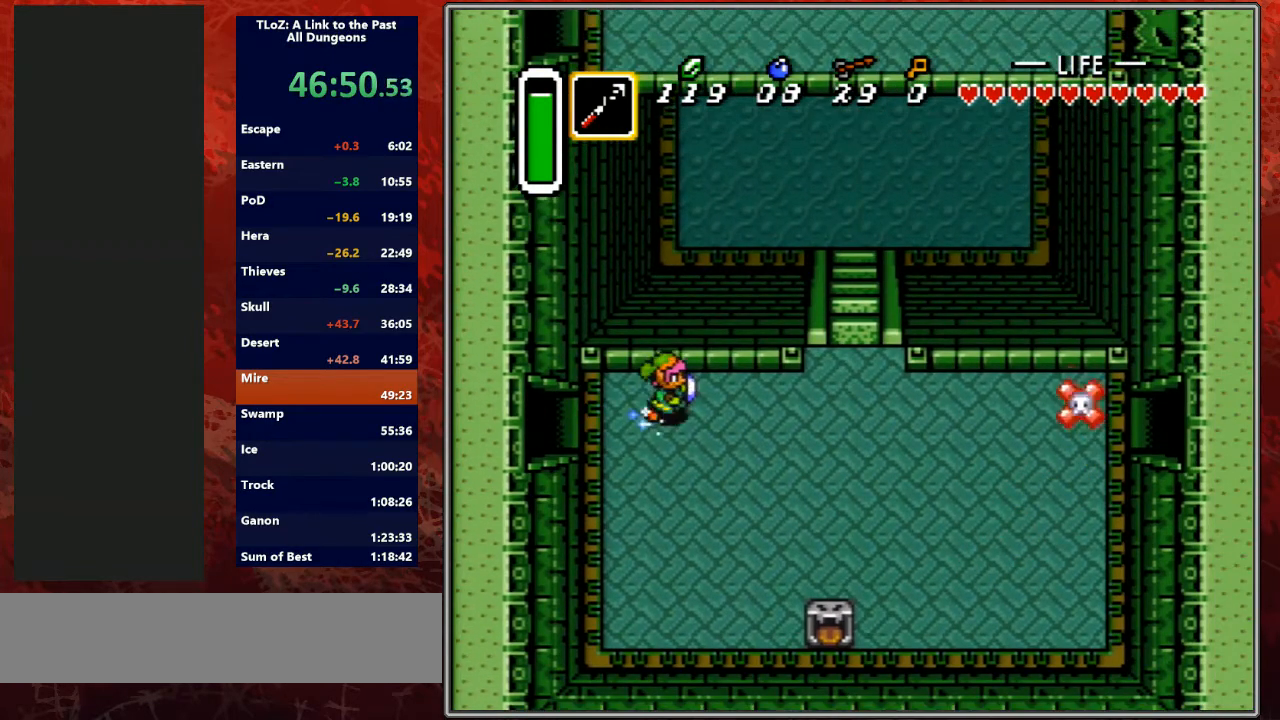
{"buttons": ["A"], "events": []}